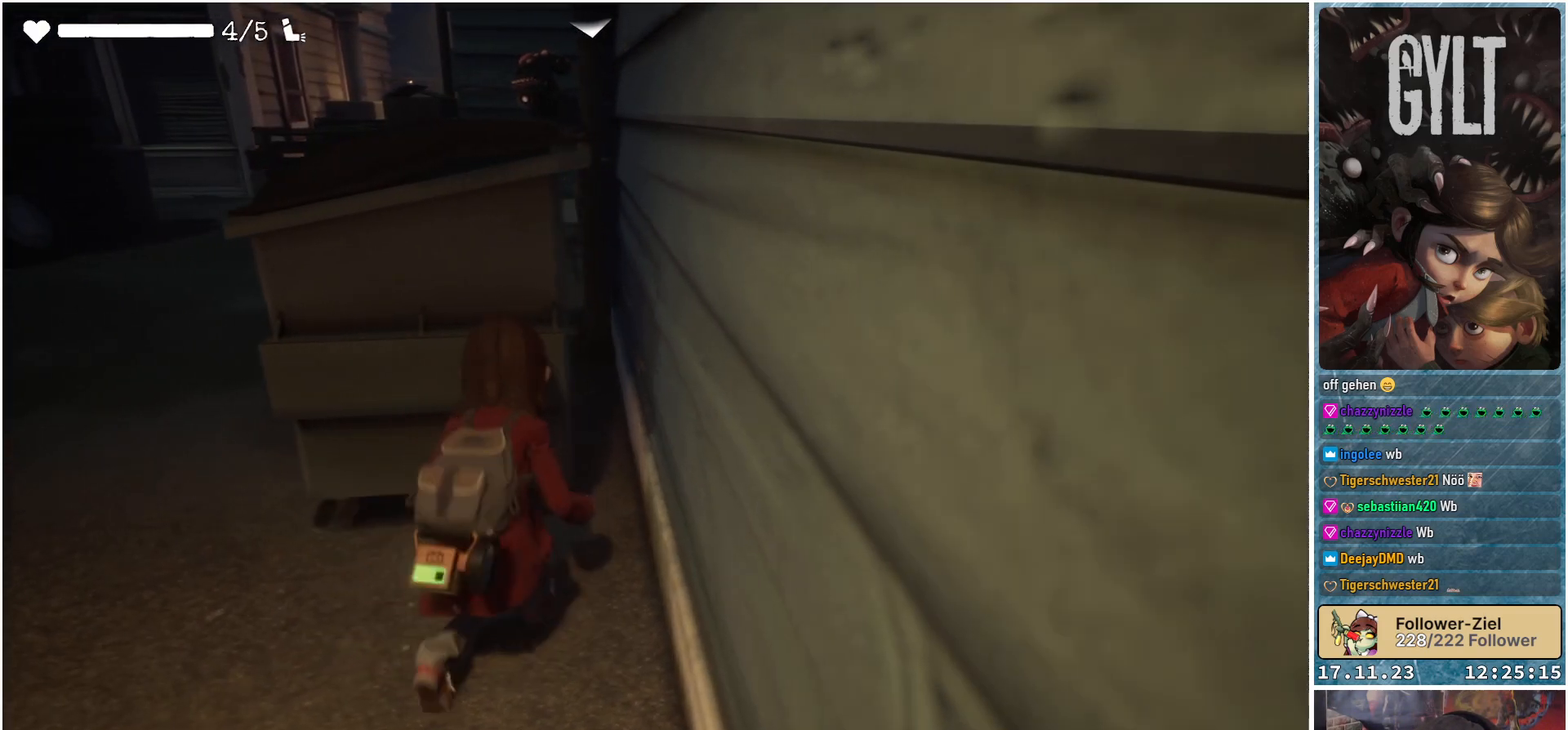
Gameplay with a controller (Xbox layout); each line is a JSON object with the inputs held at the frame after it. "events" lists button and stick changes between this image and that frame as [ms after this image, input, new state], when the widget could be followed in between.
{"buttons": [], "left_stick": "center", "right_stick": "center", "events": [[117, "left_stick", "center"]]}
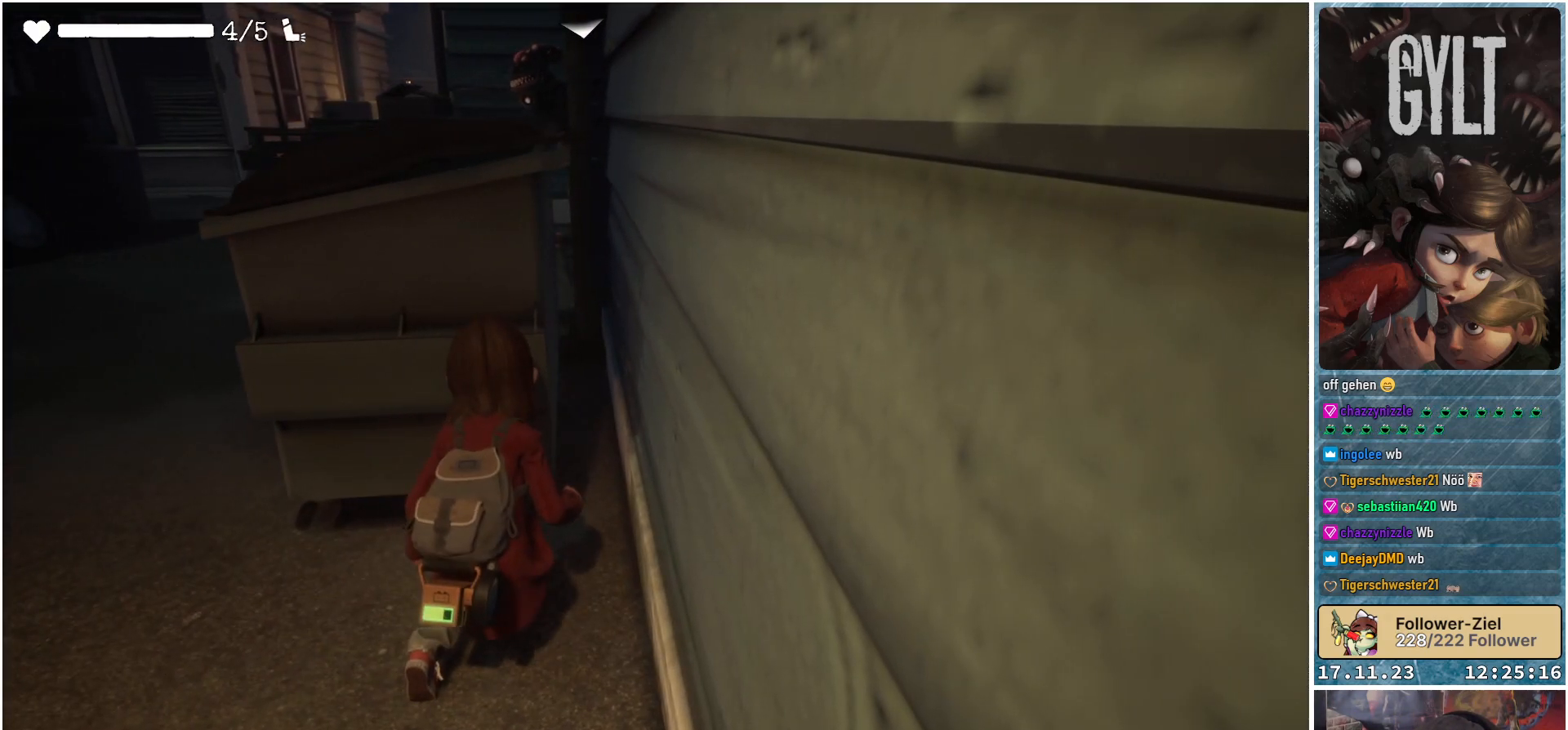
{"buttons": [], "left_stick": "center", "right_stick": "center", "events": []}
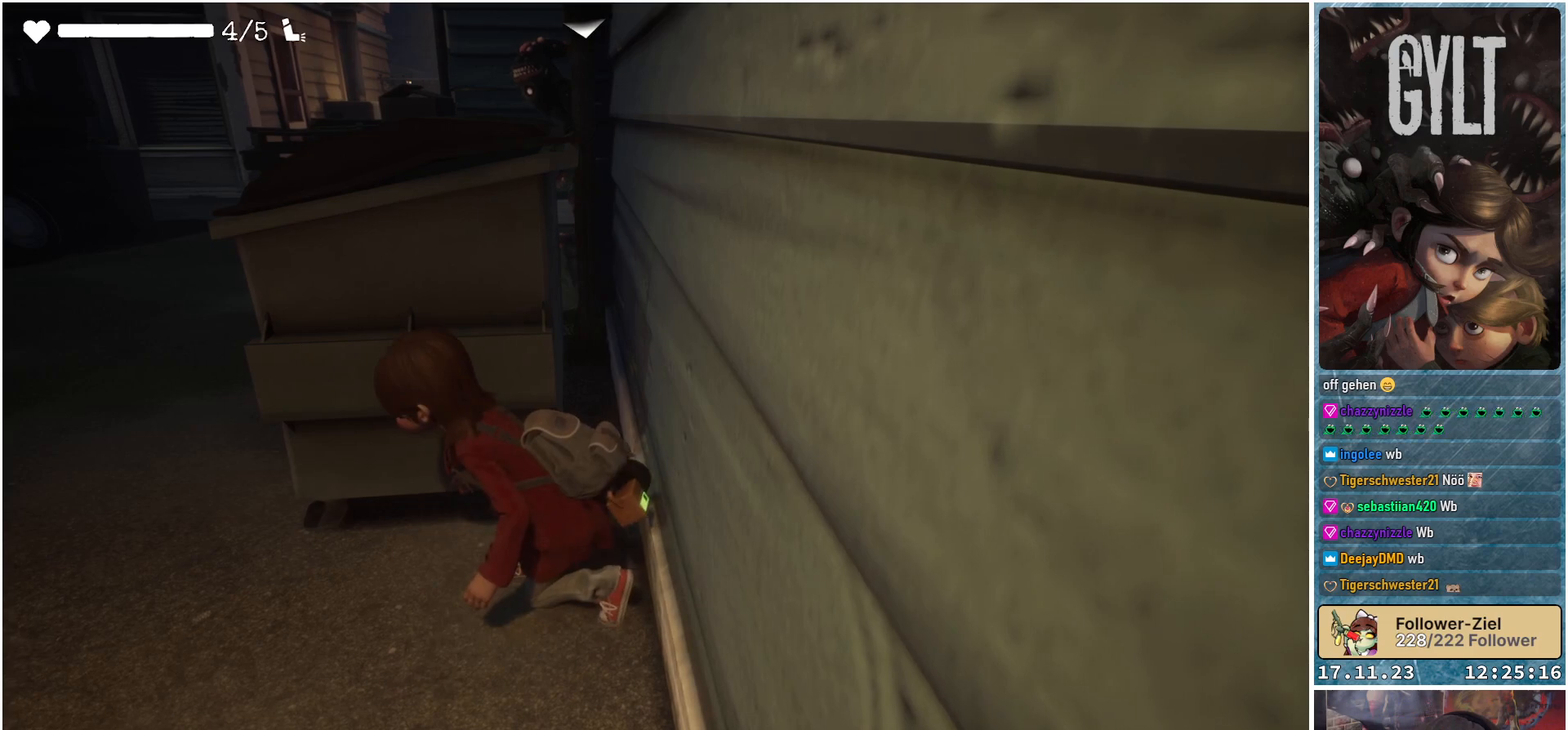
{"buttons": [], "left_stick": "center", "right_stick": "center", "events": []}
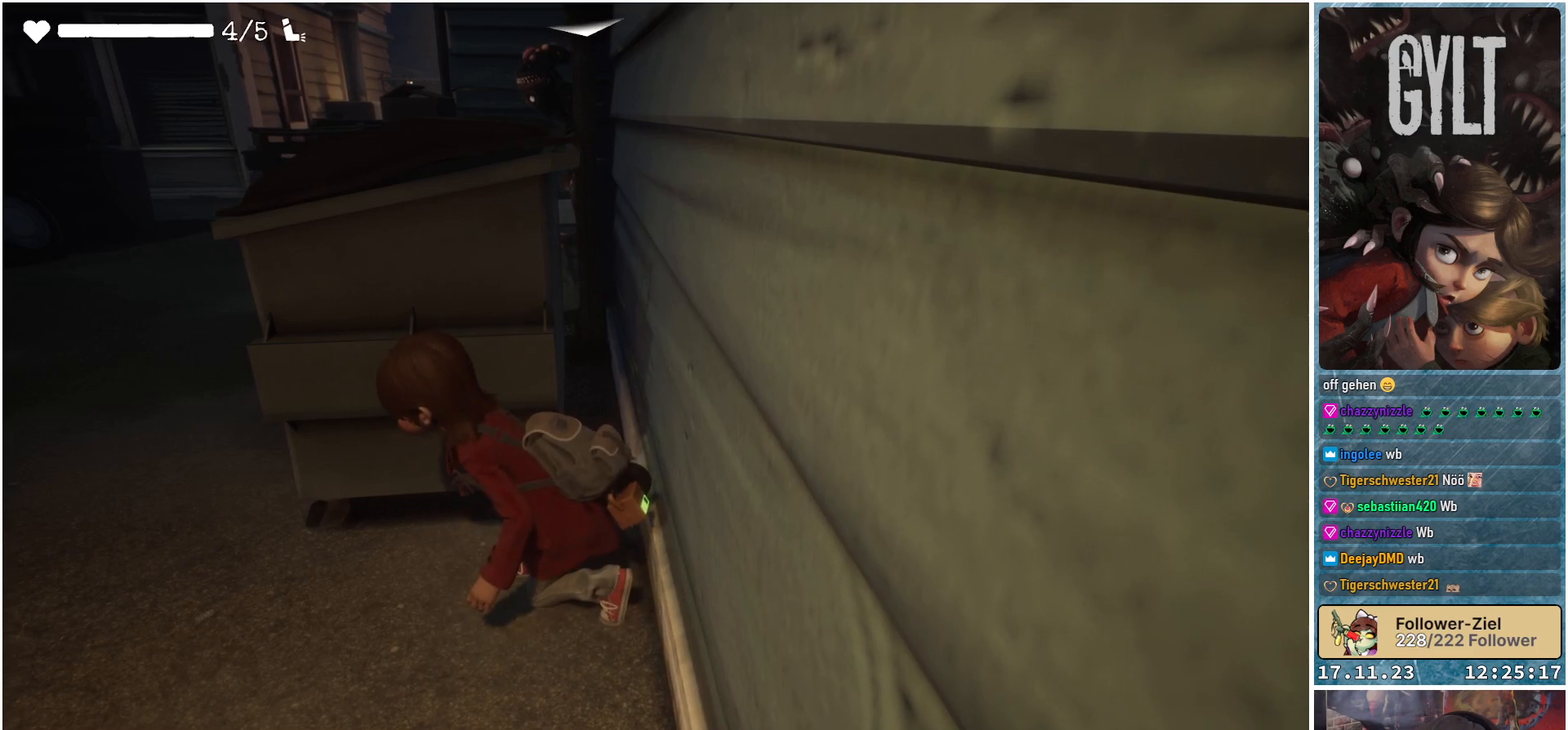
{"buttons": [], "left_stick": "center", "right_stick": "center", "events": []}
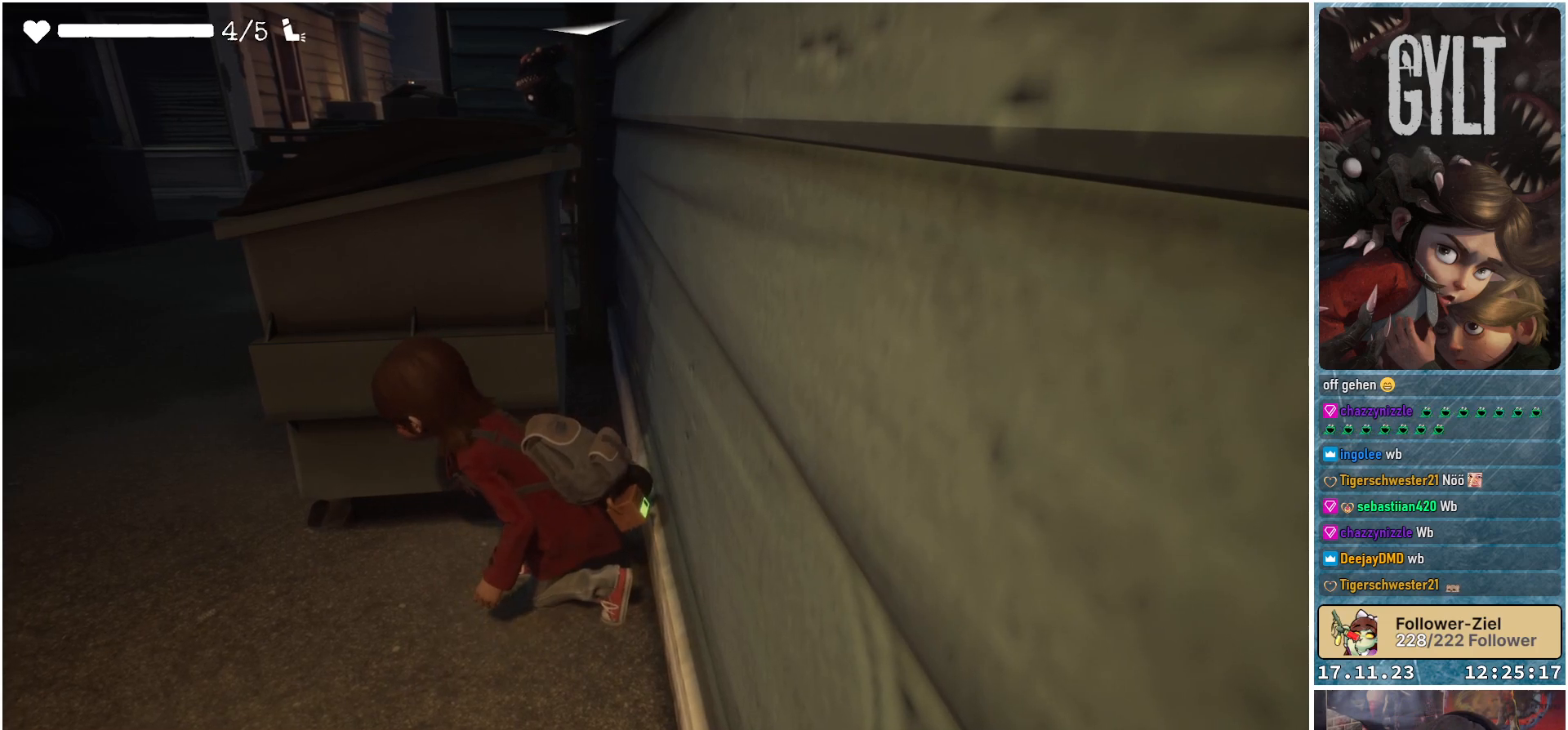
{"buttons": [], "left_stick": "center", "right_stick": "center", "events": []}
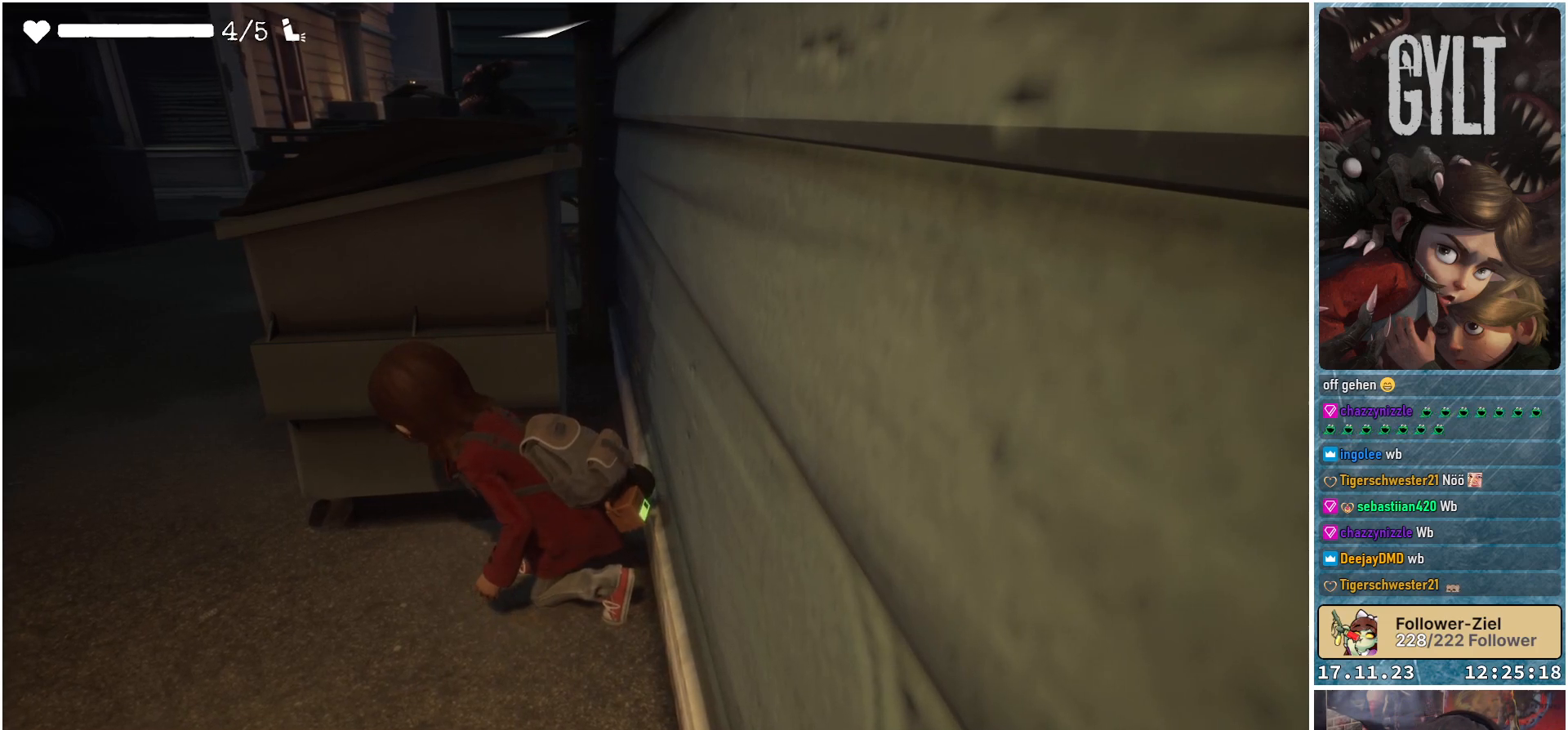
{"buttons": [], "left_stick": "left", "right_stick": "center", "events": [[217, "left_stick", "left"]]}
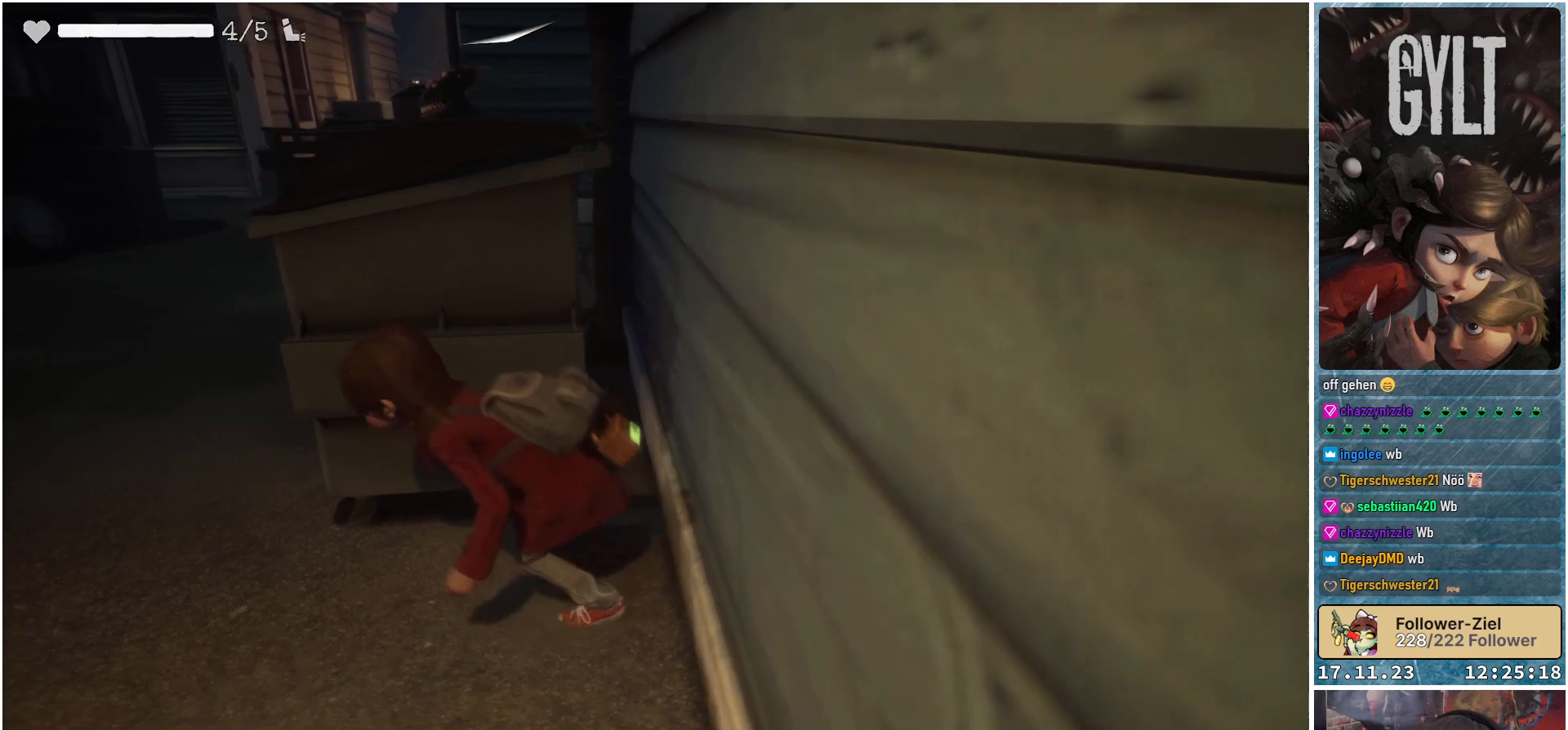
{"buttons": [], "left_stick": "center", "right_stick": "center", "events": [[200, "left_stick", "center"]]}
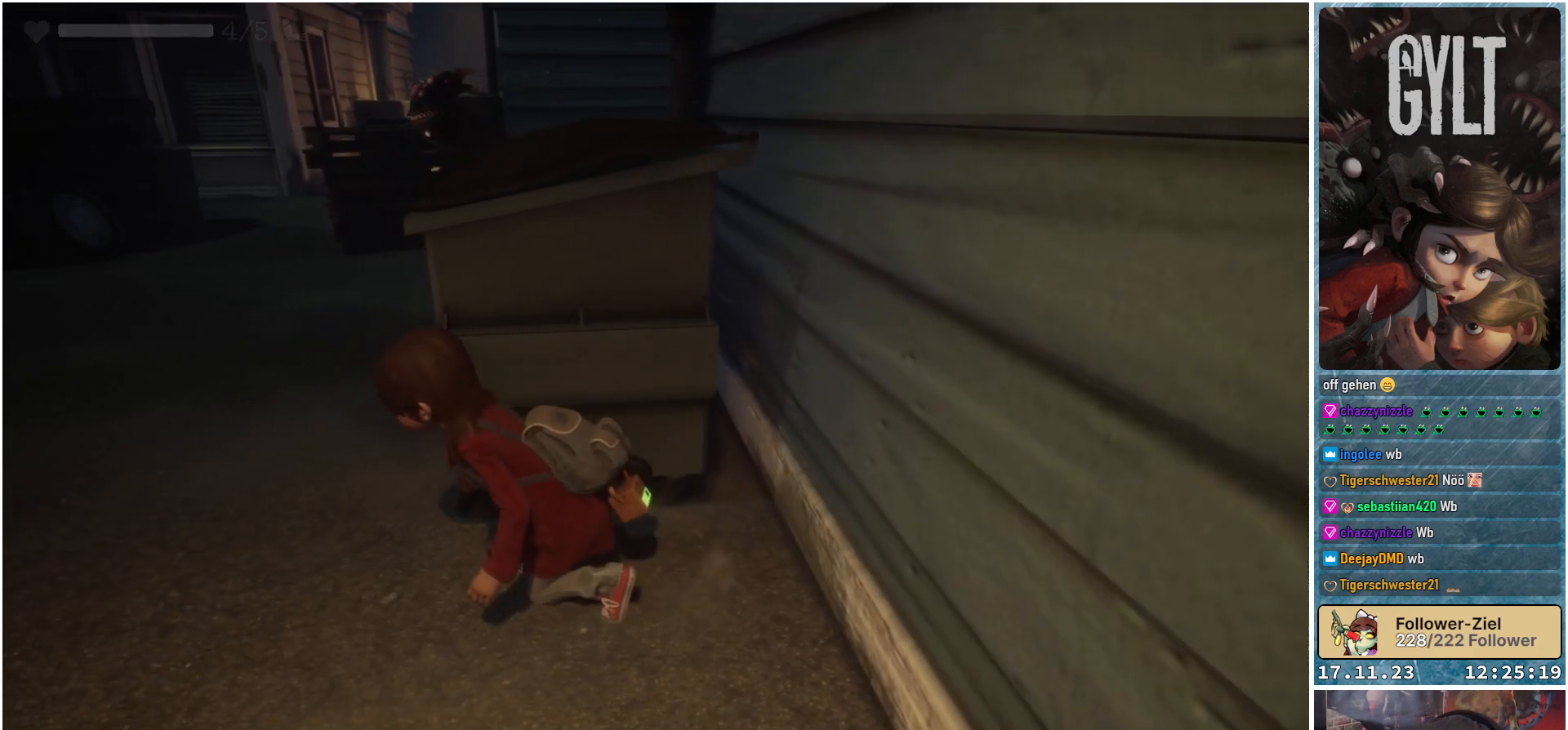
{"buttons": [], "left_stick": "up-left", "right_stick": "center", "events": [[483, "left_stick", "up-left"]]}
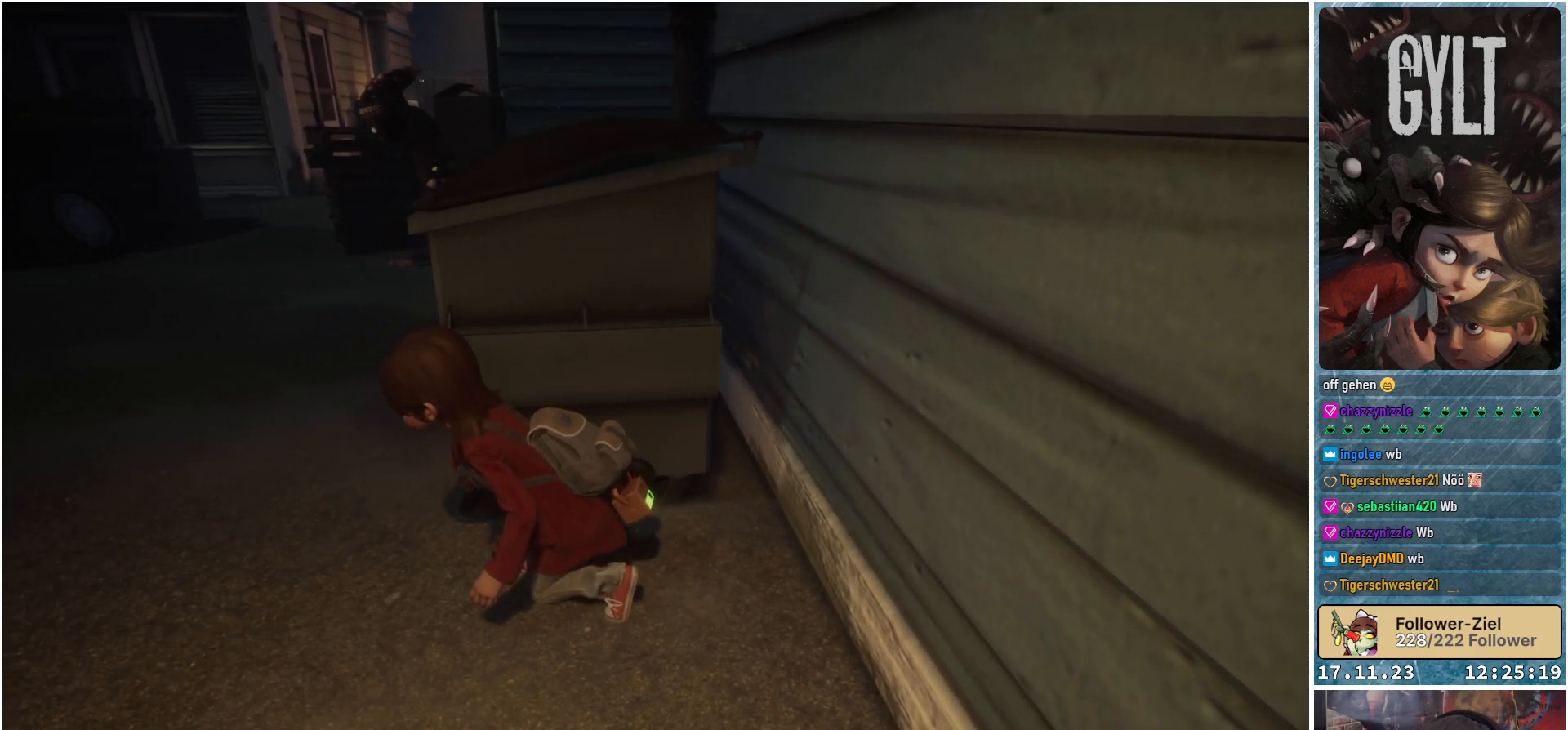
{"buttons": [], "left_stick": "up-left", "right_stick": "center", "events": []}
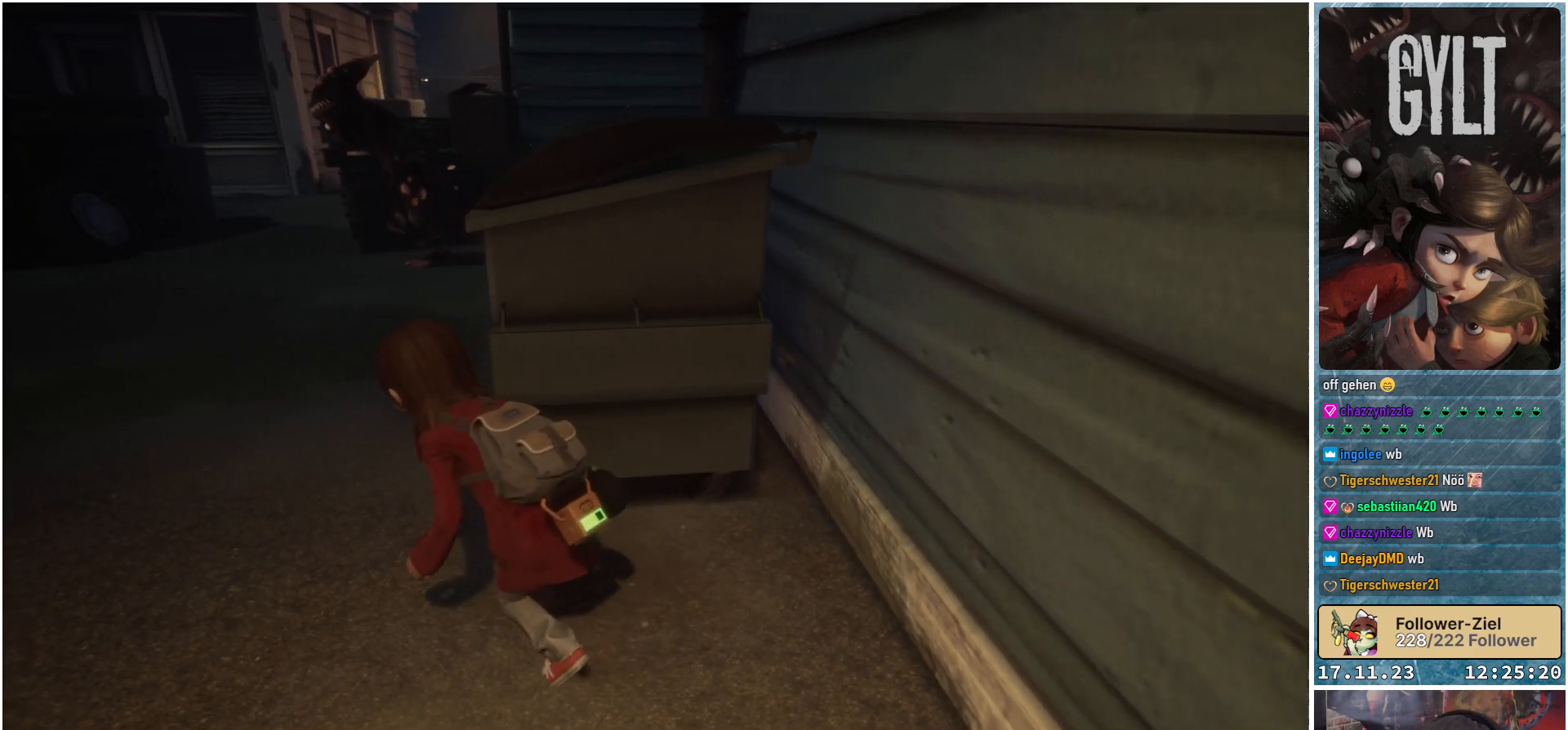
{"buttons": [], "left_stick": "up", "right_stick": "center", "events": [[367, "left_stick", "up"]]}
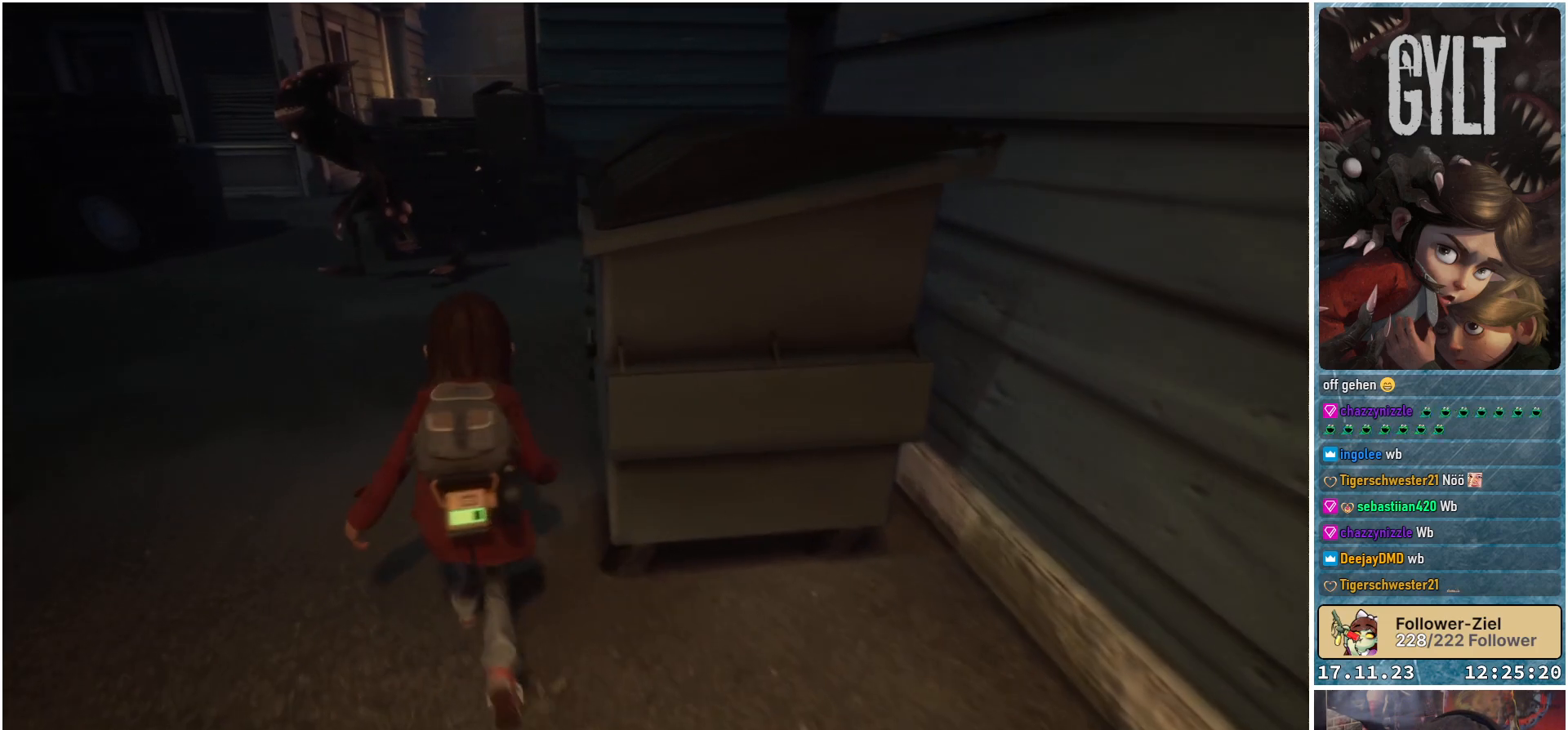
{"buttons": [], "left_stick": "up", "right_stick": "down-left", "events": [[100, "right_stick", "down-left"]]}
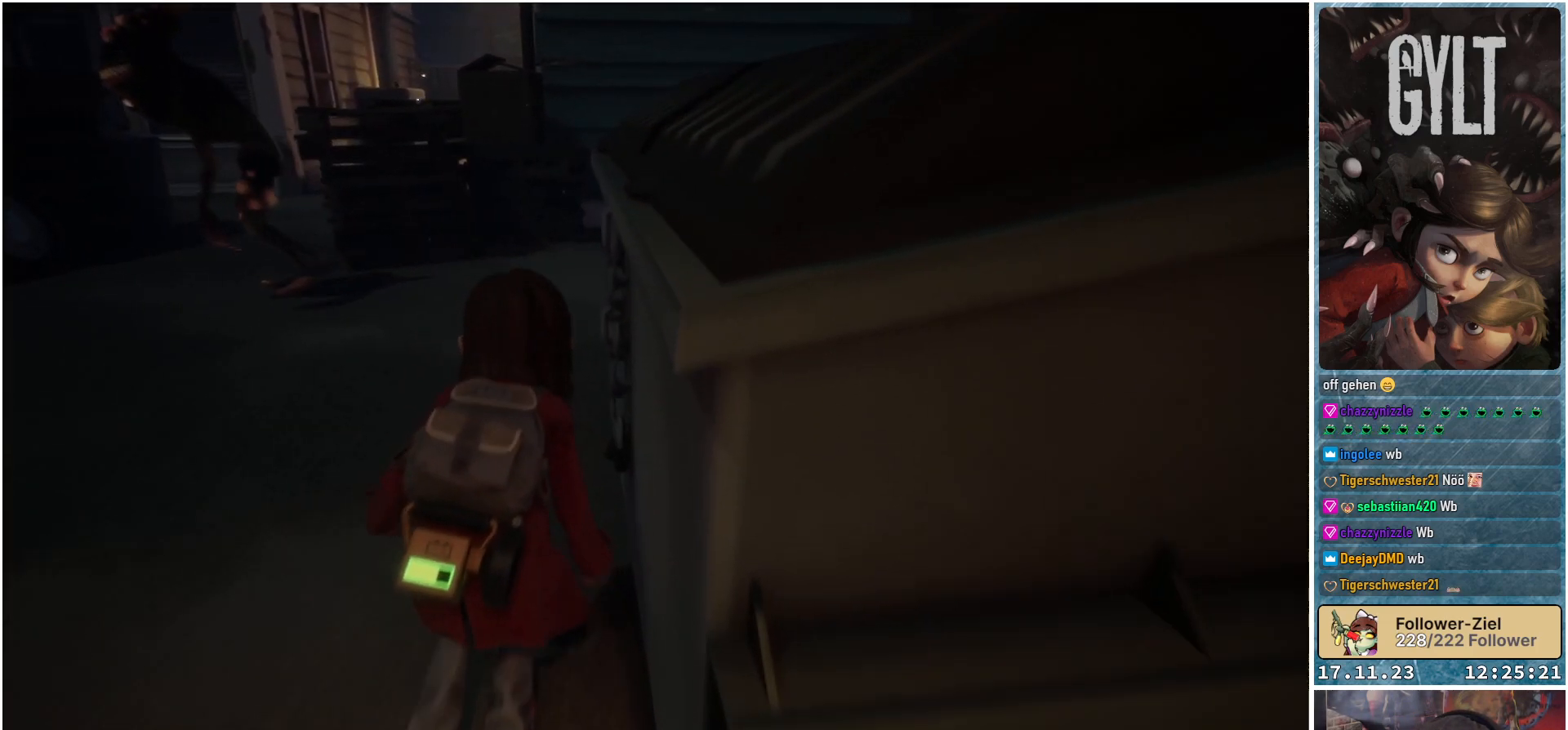
{"buttons": [], "left_stick": "up", "right_stick": "down-left", "events": []}
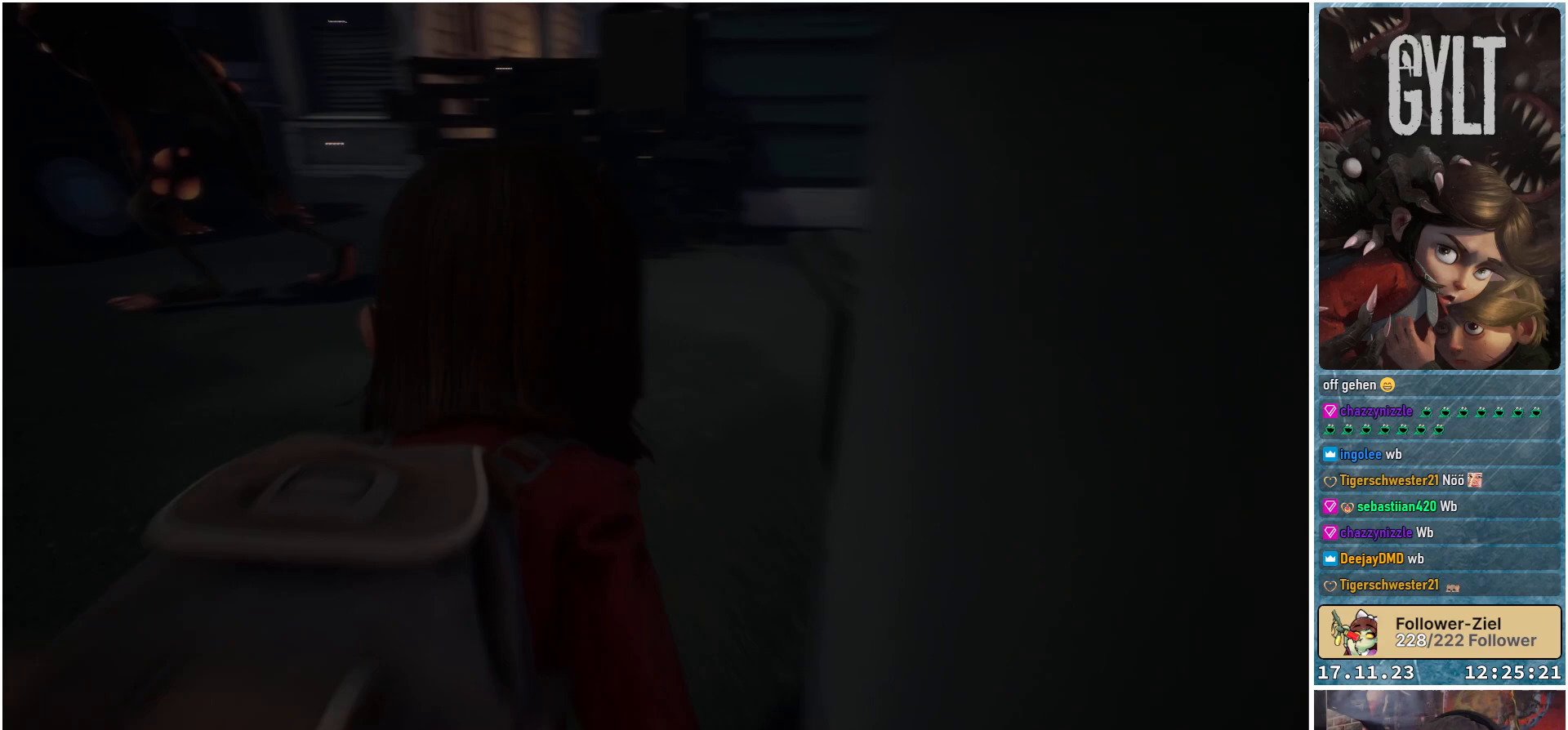
{"buttons": [], "left_stick": "up", "right_stick": "center", "events": [[300, "right_stick", "center"]]}
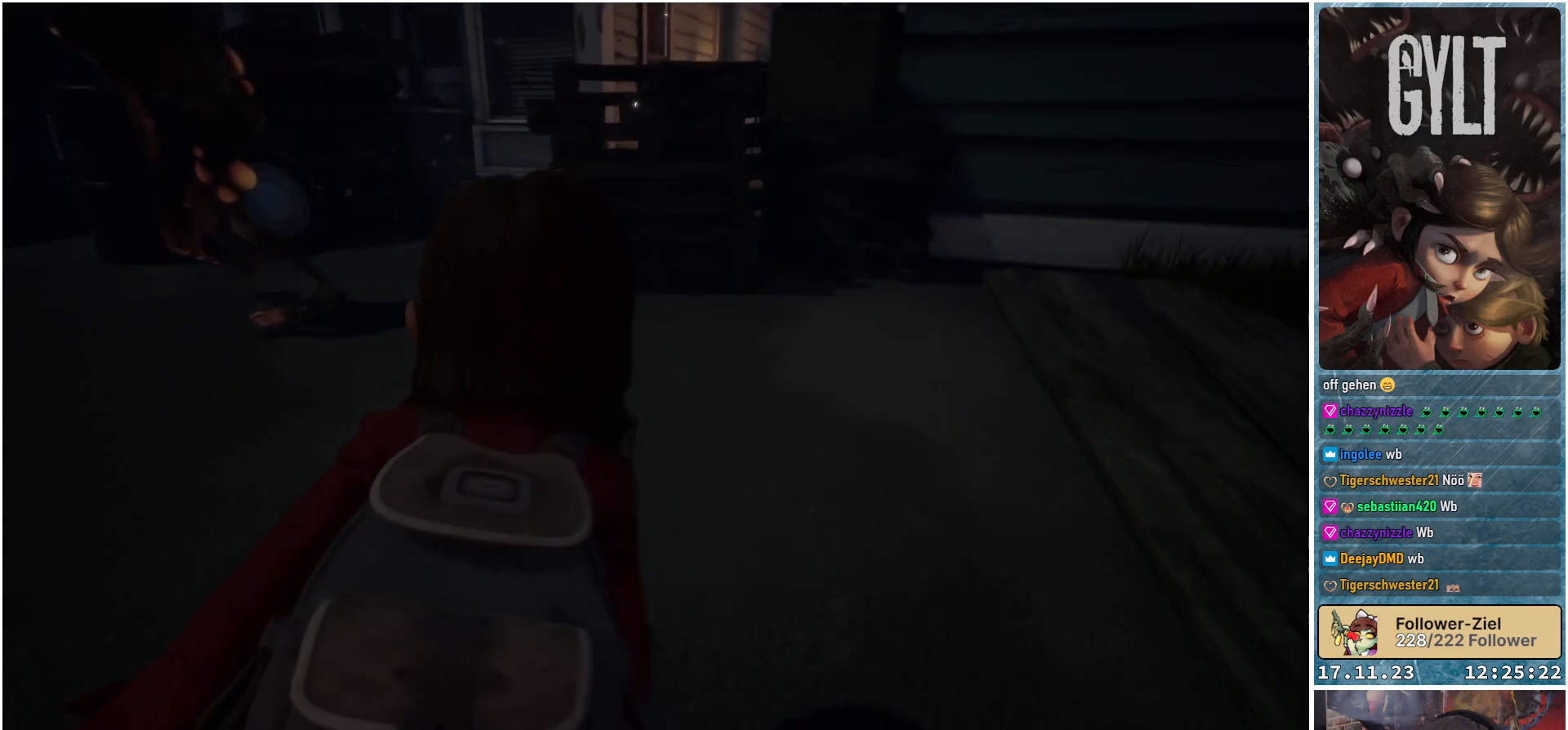
{"buttons": [], "left_stick": "up", "right_stick": "left", "events": [[67, "right_stick", "left"]]}
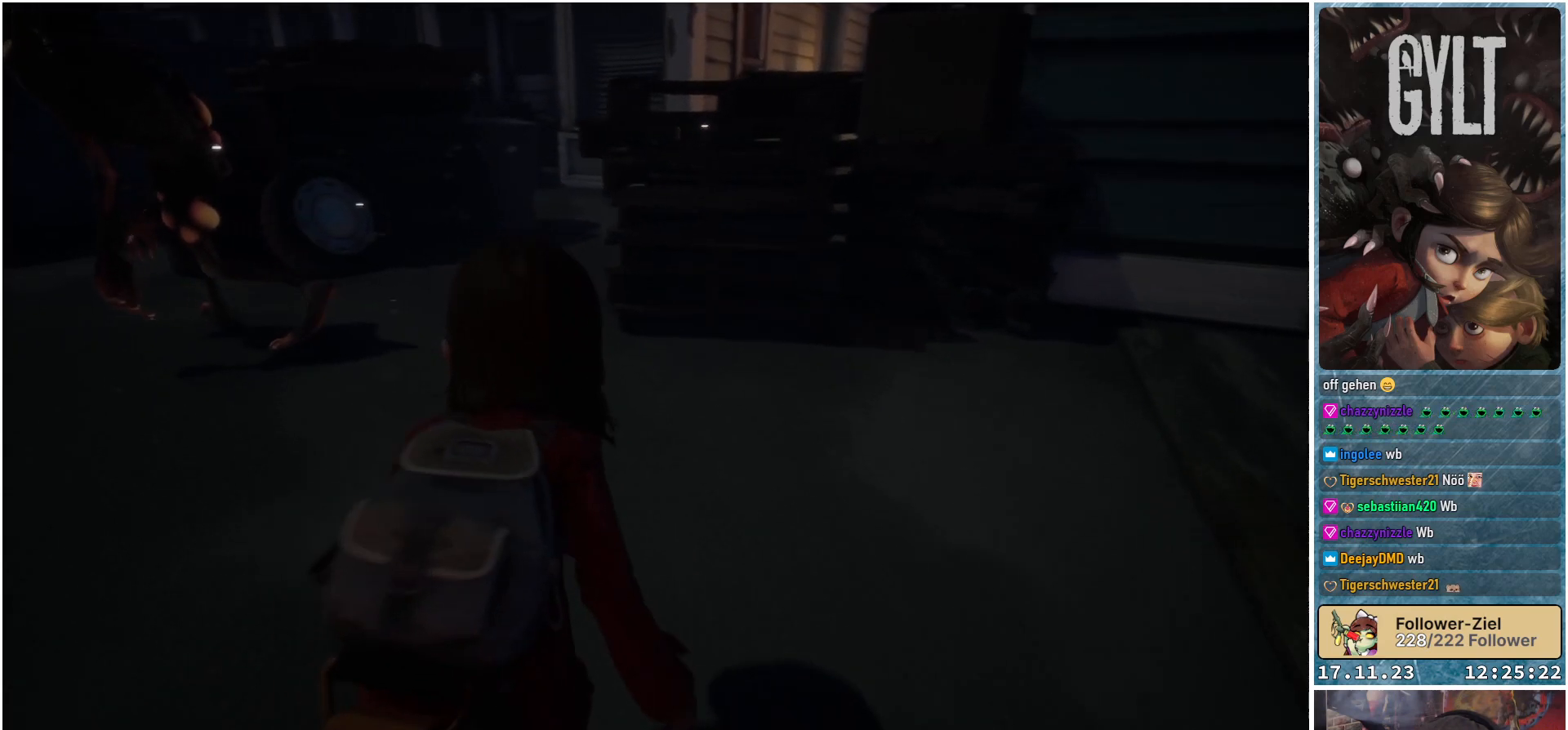
{"buttons": [], "left_stick": "up", "right_stick": "left", "events": []}
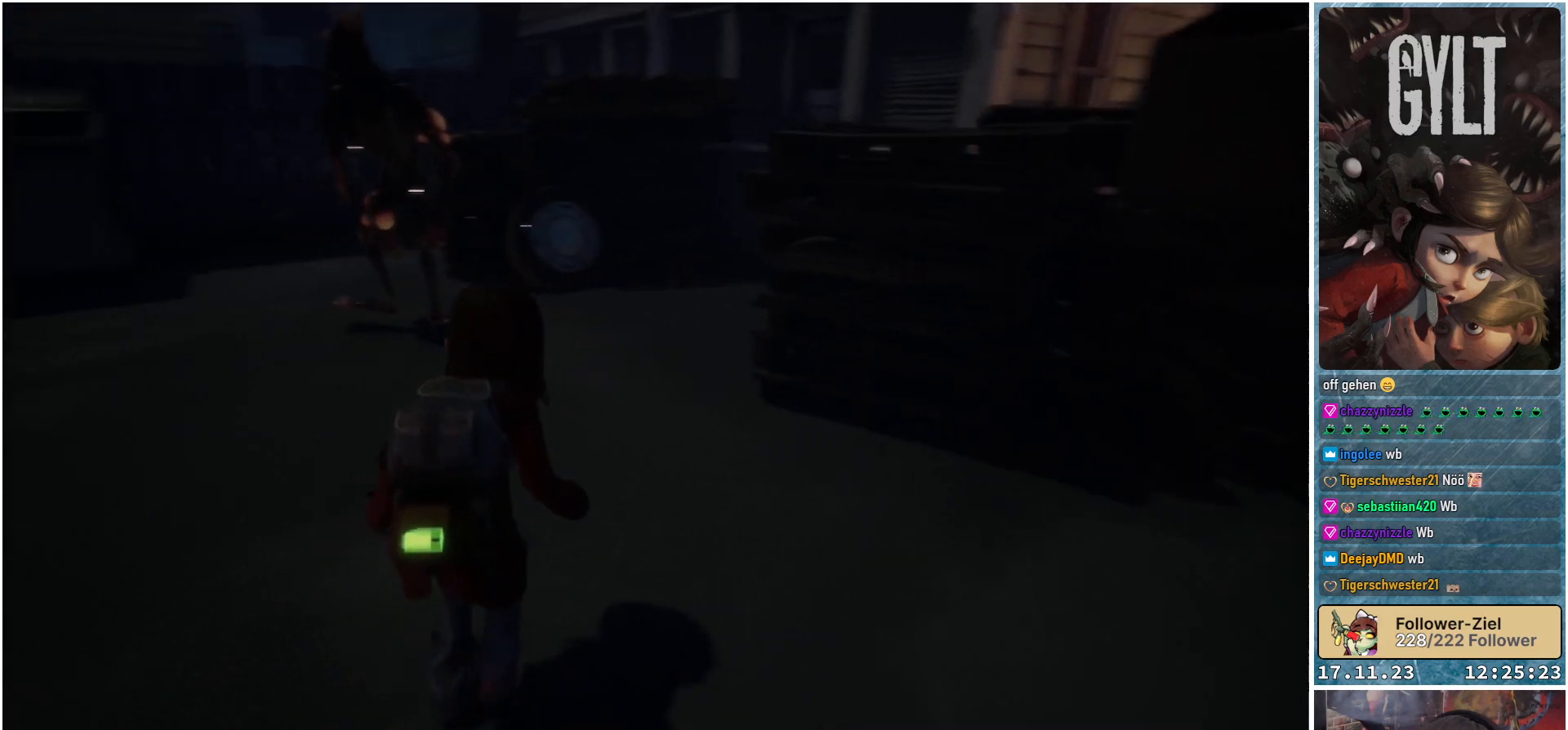
{"buttons": [], "left_stick": "up", "right_stick": "left", "events": []}
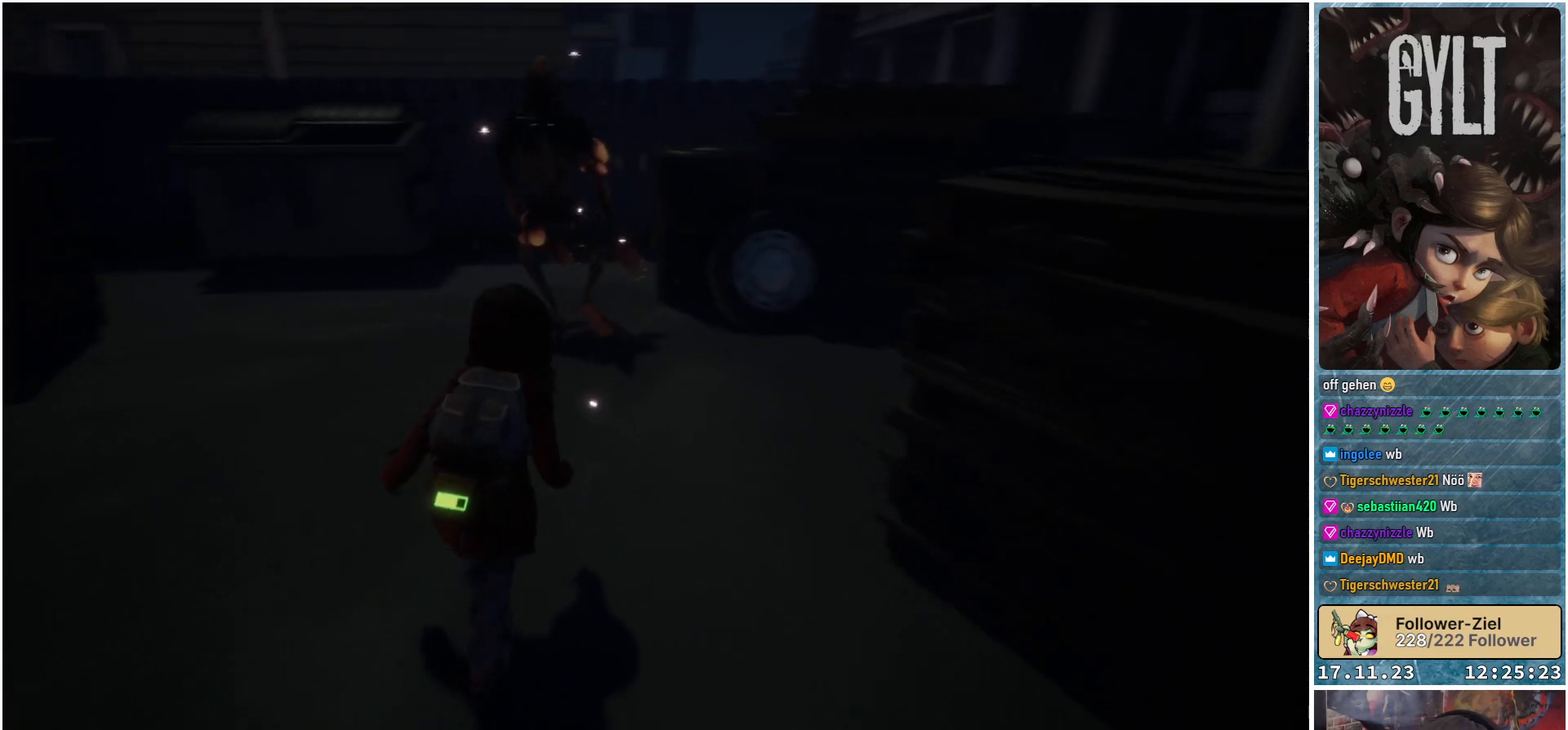
{"buttons": [], "left_stick": "up", "right_stick": "center", "events": [[267, "right_stick", "center"]]}
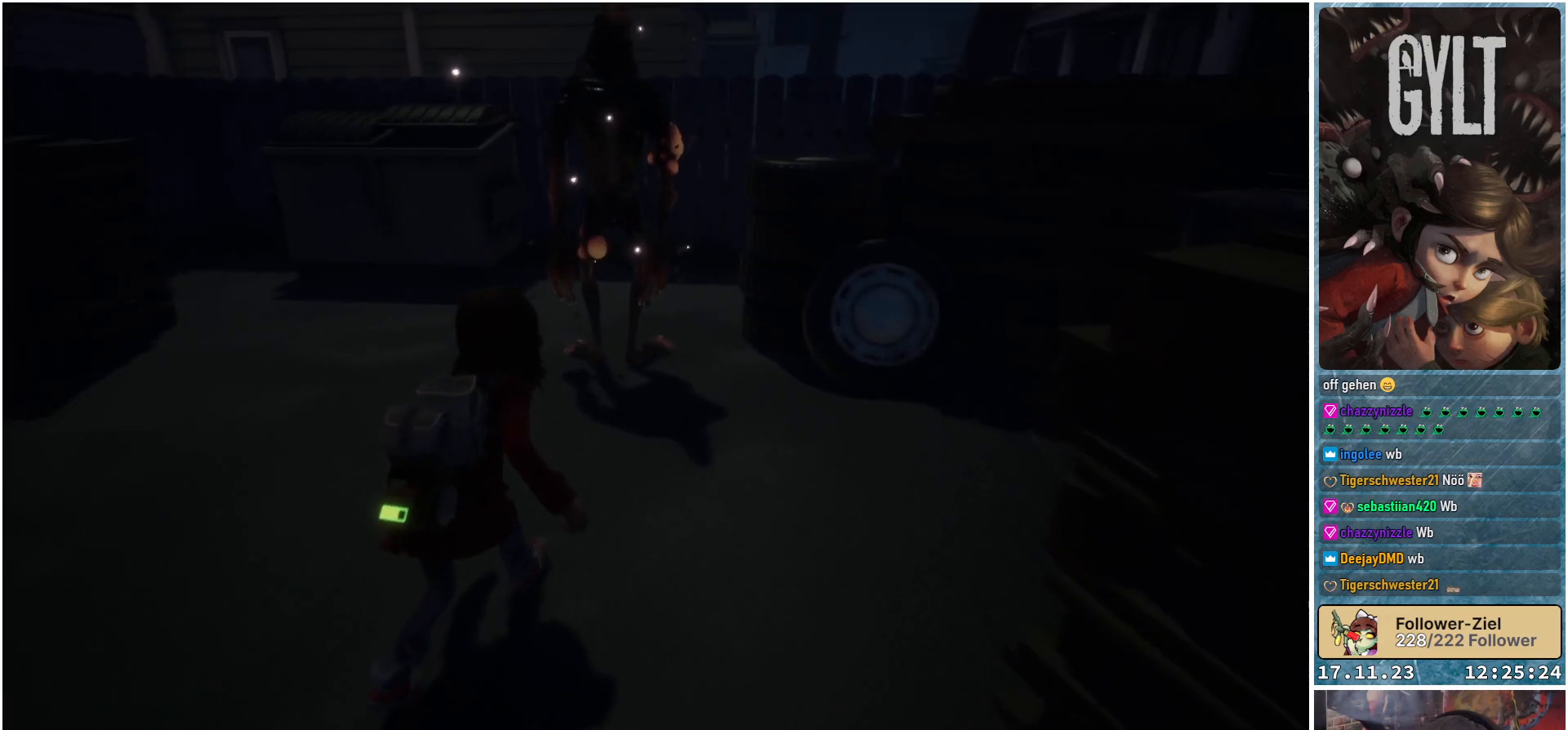
{"buttons": ["A"], "left_stick": "up", "right_stick": "center", "events": [[483, "A", "down"]]}
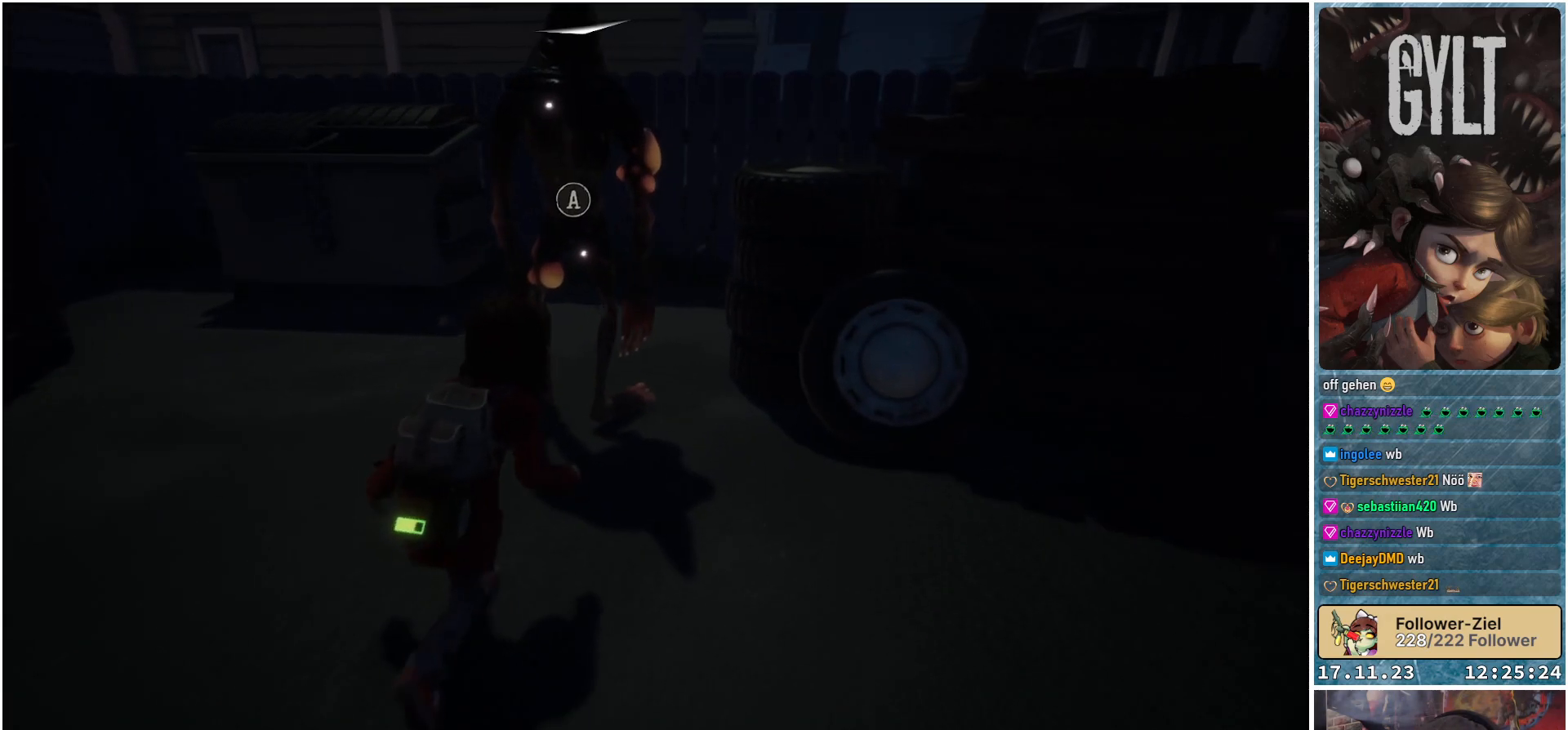
{"buttons": [], "left_stick": "center", "right_stick": "center", "events": [[83, "A", "up"], [150, "left_stick", "center"]]}